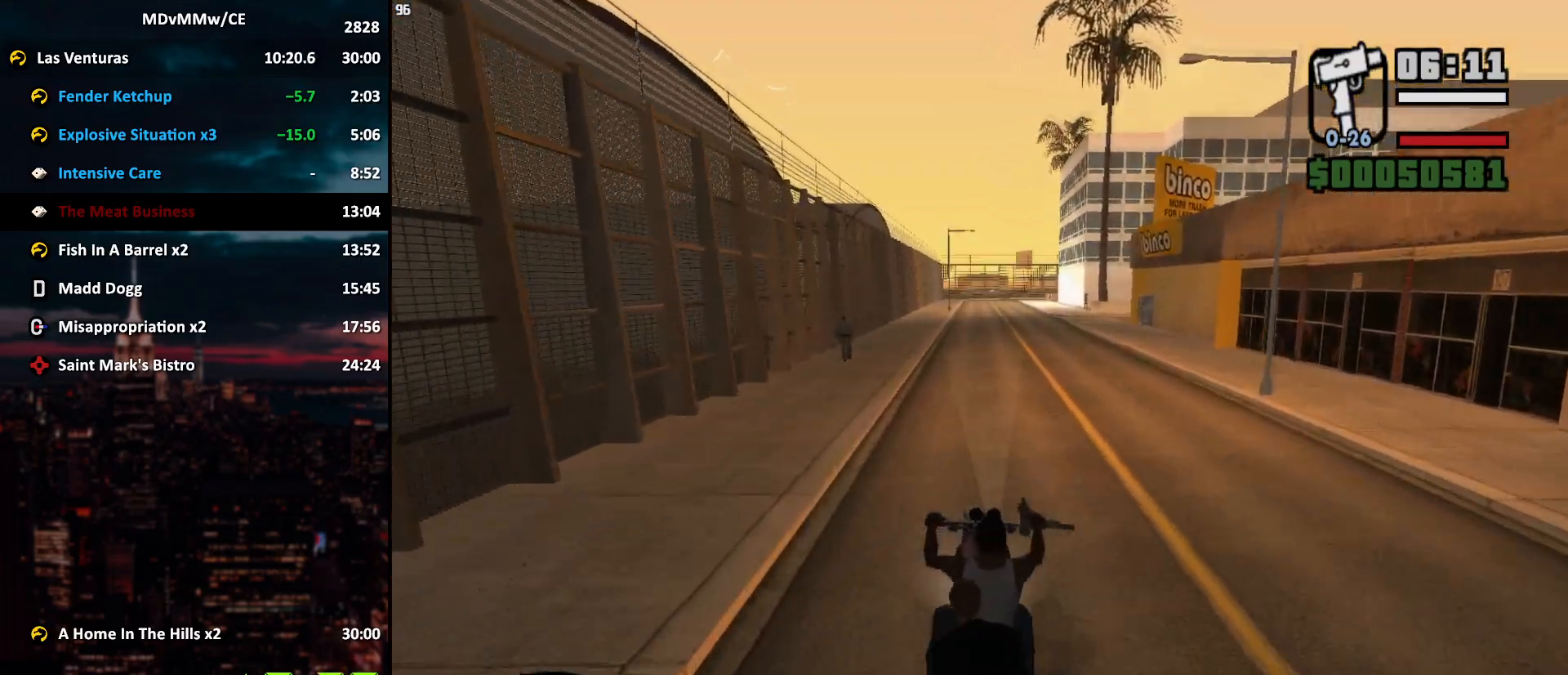
Gameplay with keyboard and mouse; each line is a JSON object with the keys and mouse buttons held at the frame after it. "events" lists presses ("down") and releases ("up") of "2", "3", "5", "6", "a", "alt", "c", "caps_lock", "ctrl", "d", "e", "escape", "f", "g", "q", "r", "s", "shift", "space", "t", "tab", "v", "w", "x", "z", "mouse_left", "mouse_wheel" and "mouse_right" between this image and that frame as [ms after this image, input, new state], when the widget could be followed in between. "mouse_left", "mouse_wheel", "mouse_right" = the "left", "wheel", "right" buttons of the "mouse" list. No other keys are recorded. "wheel" means that the mouse wheel is clicked or scrolled. Mouse movement is not recorded.
{"keys": ["w"], "mouse": ["left"], "events": [[167, "mouse_left", "down"], [267, "a", "down"], [350, "a", "up"], [400, "mouse_left", "up"], [500, "mouse_left", "down"]]}
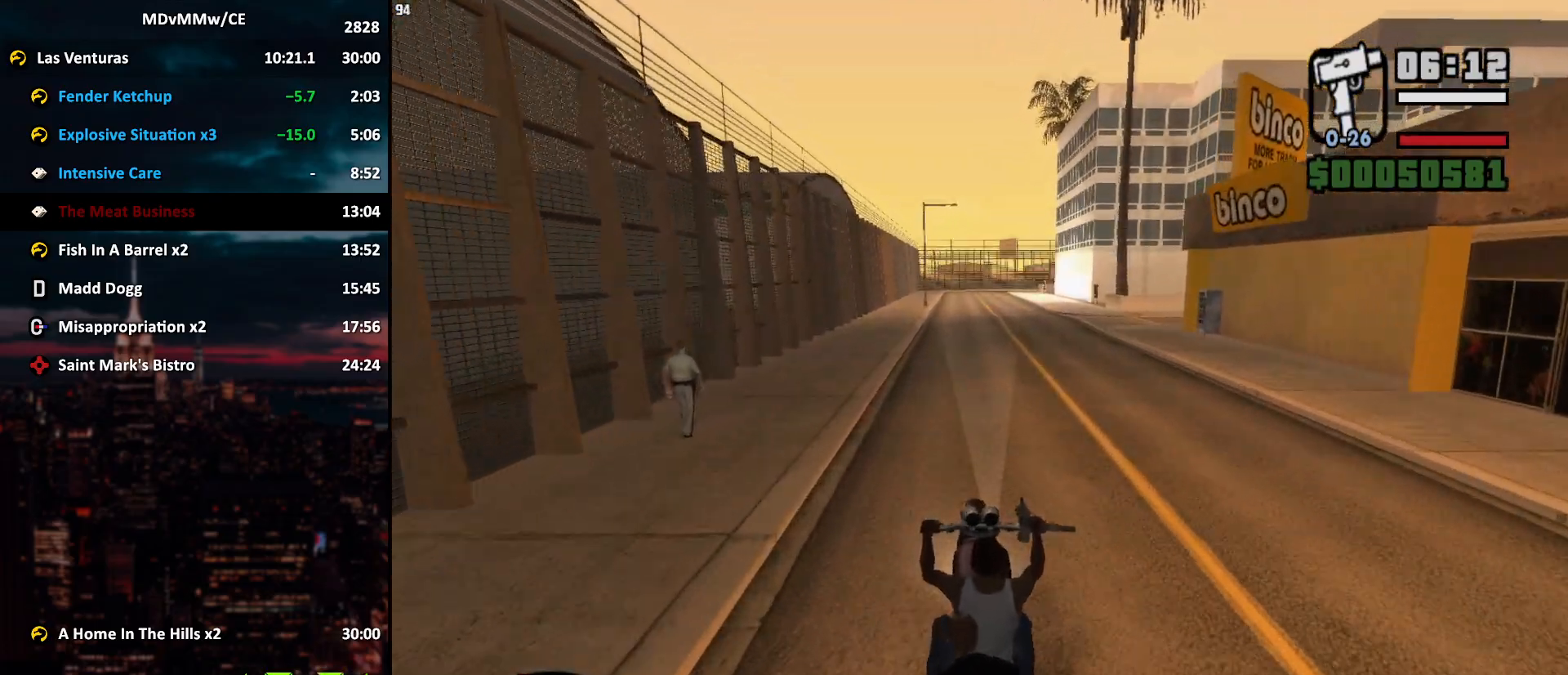
{"keys": ["w"], "mouse": [], "events": [[50, "a", "down"], [83, "mouse_left", "up"], [133, "a", "up"], [183, "mouse_left", "down"], [283, "a", "down"], [283, "mouse_left", "up"], [367, "a", "up"], [367, "mouse_left", "down"], [467, "mouse_left", "up"]]}
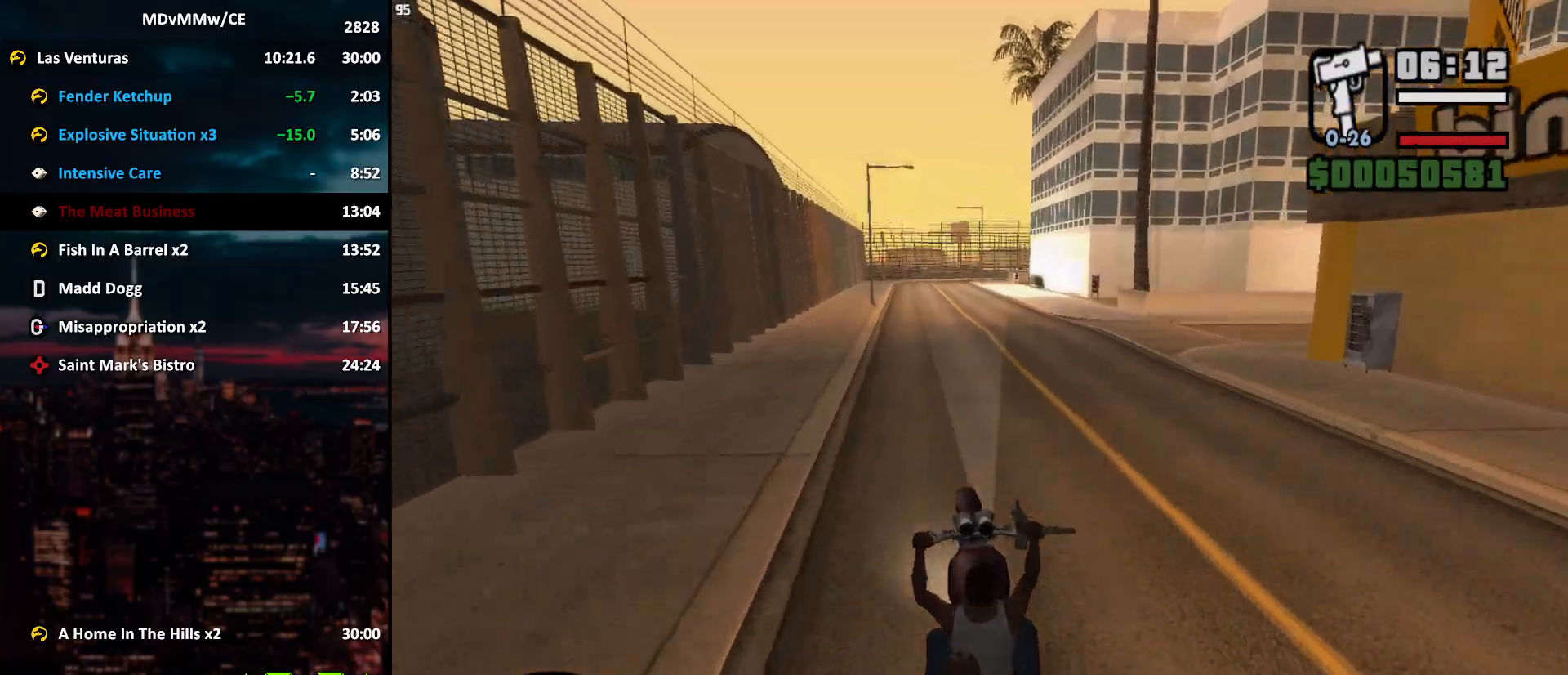
{"keys": ["w"], "mouse": ["left"], "events": [[100, "d", "down"], [100, "mouse_left", "down"], [200, "d", "up"], [200, "mouse_left", "up"], [483, "mouse_left", "down"]]}
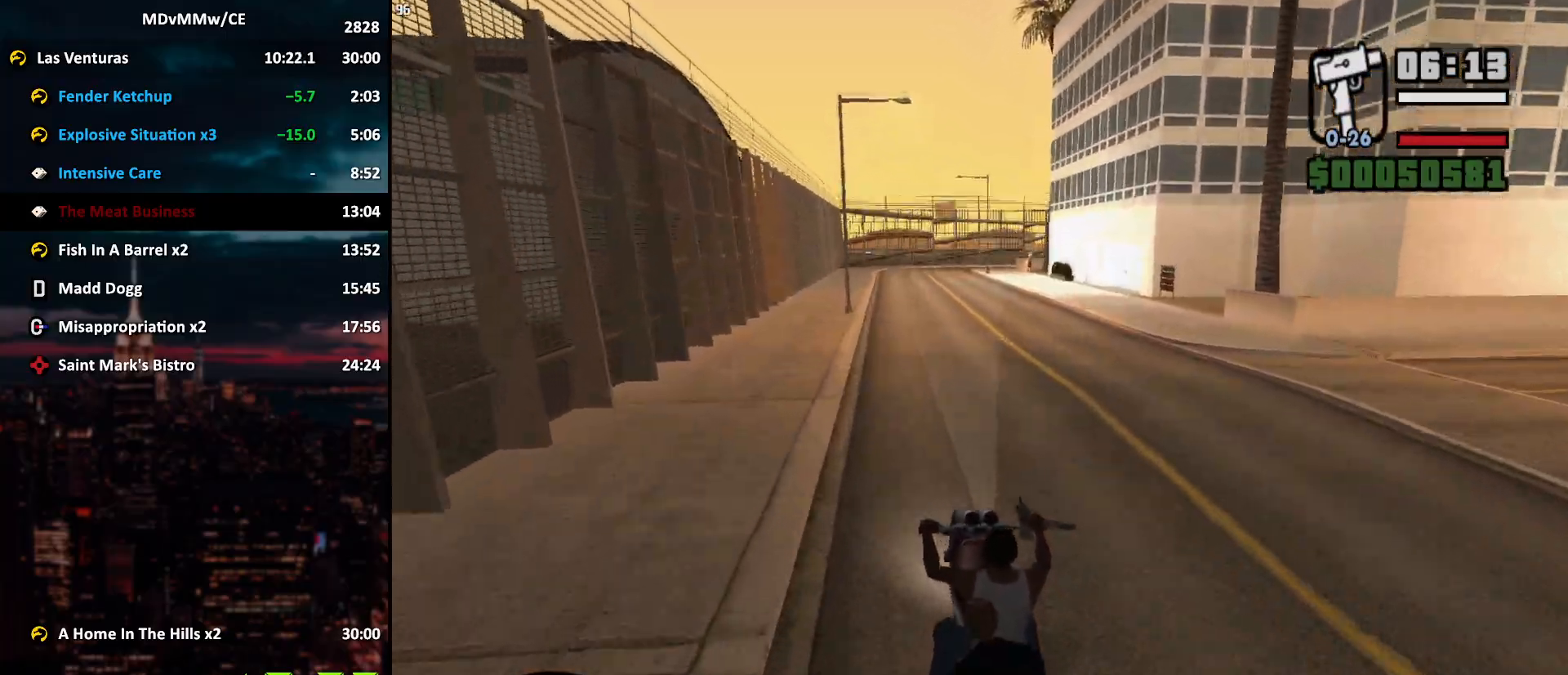
{"keys": ["w"], "mouse": [], "events": [[83, "a", "down"], [83, "mouse_left", "up"], [117, "a", "up"]]}
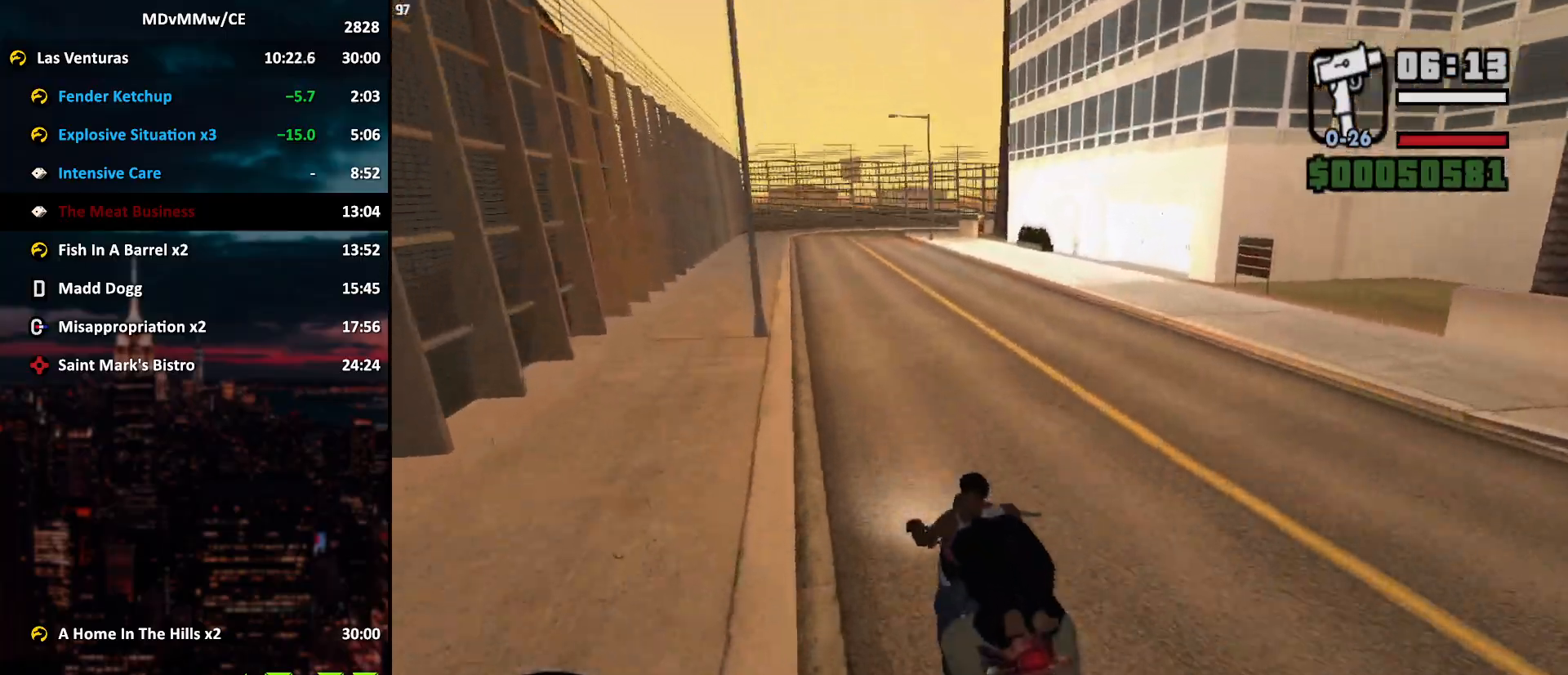
{"keys": ["d", "w"], "mouse": [], "events": [[467, "d", "down"]]}
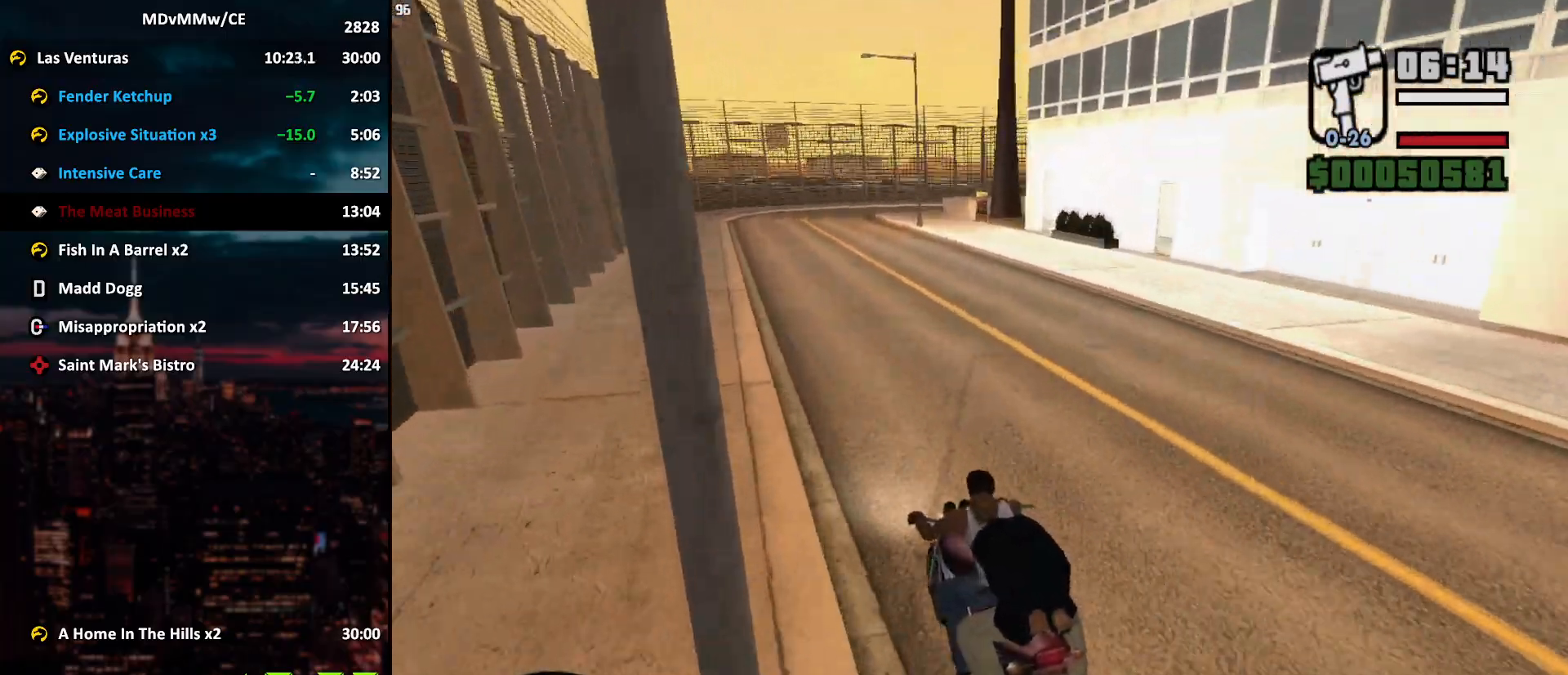
{"keys": ["d", "w"], "mouse": [], "events": []}
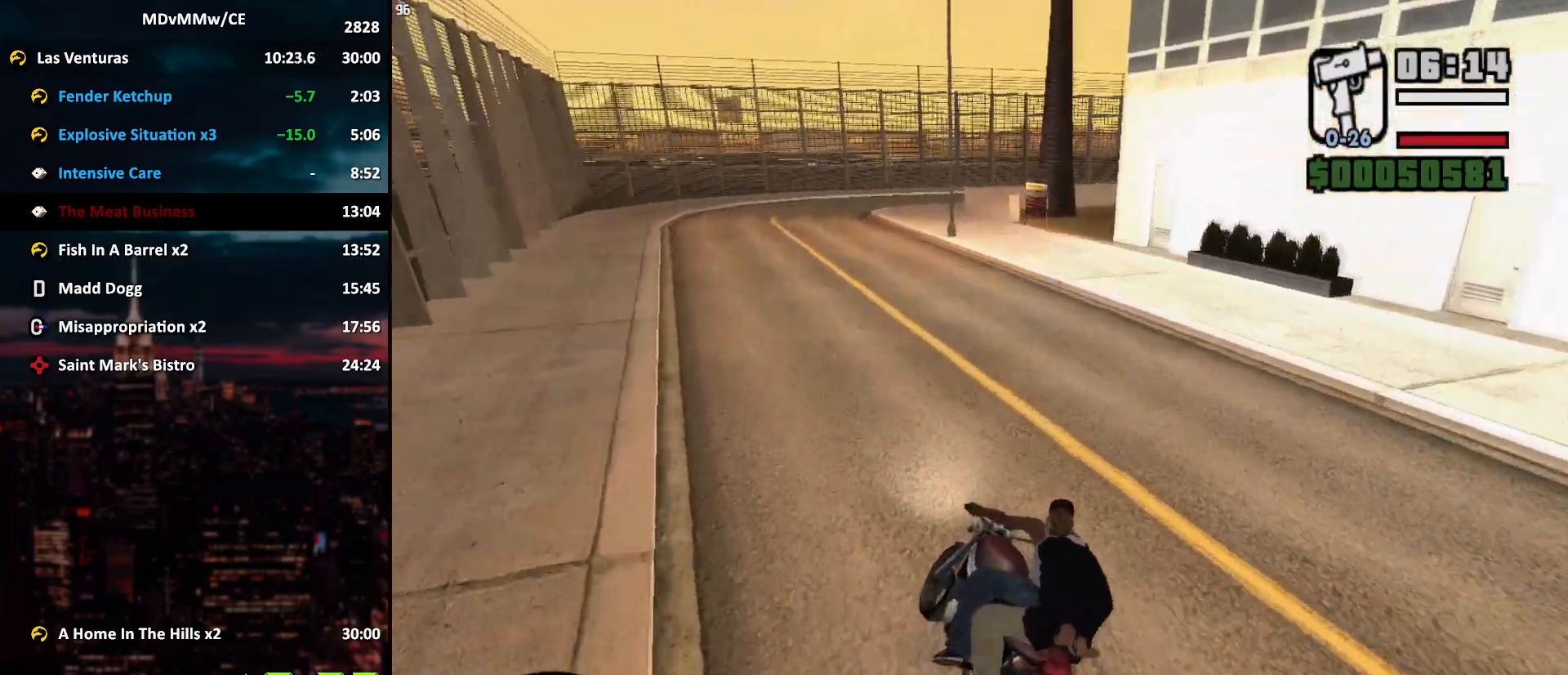
{"keys": ["d"], "mouse": [], "events": [[350, "w", "up"]]}
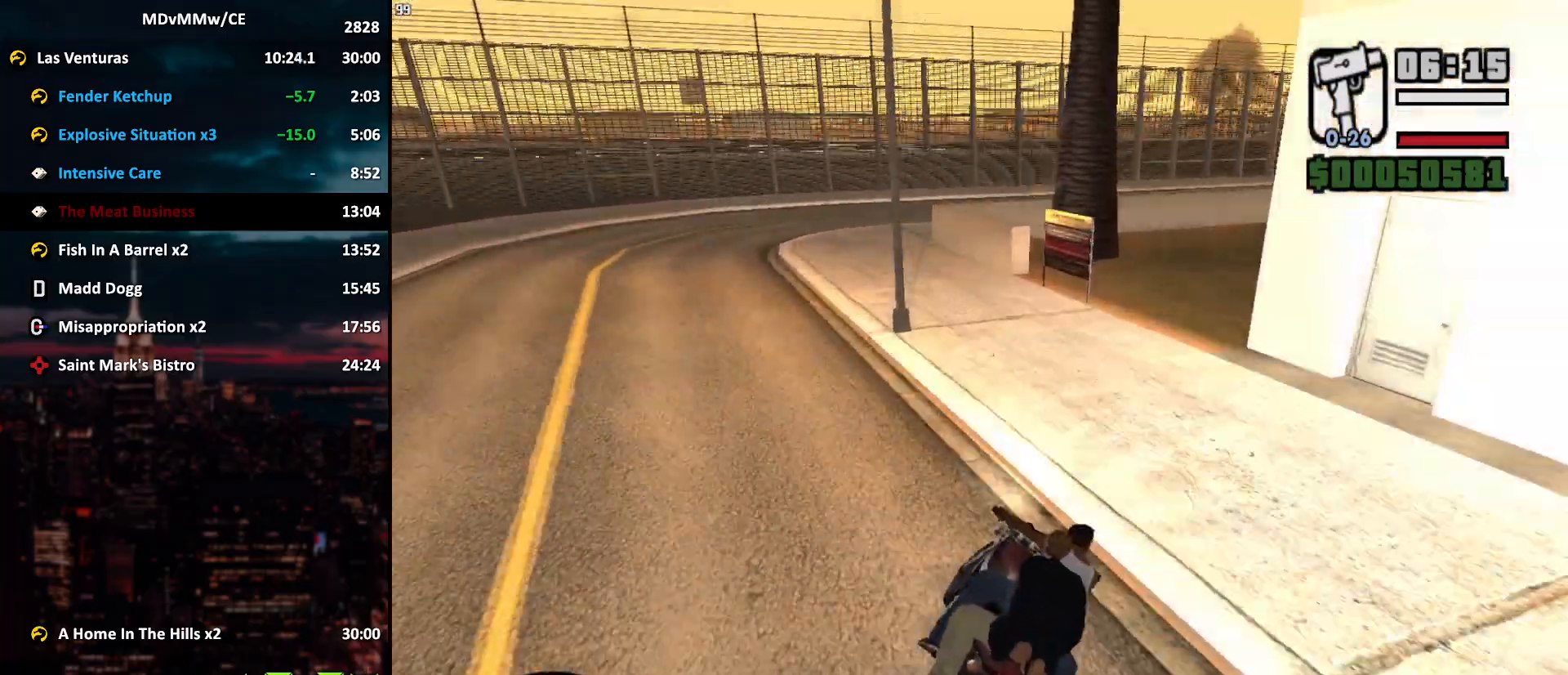
{"keys": ["d", "w"], "mouse": [], "events": [[50, "mouse_left", "down"], [83, "space", "down"], [133, "mouse_left", "up"], [133, "space", "up"], [417, "w", "down"]]}
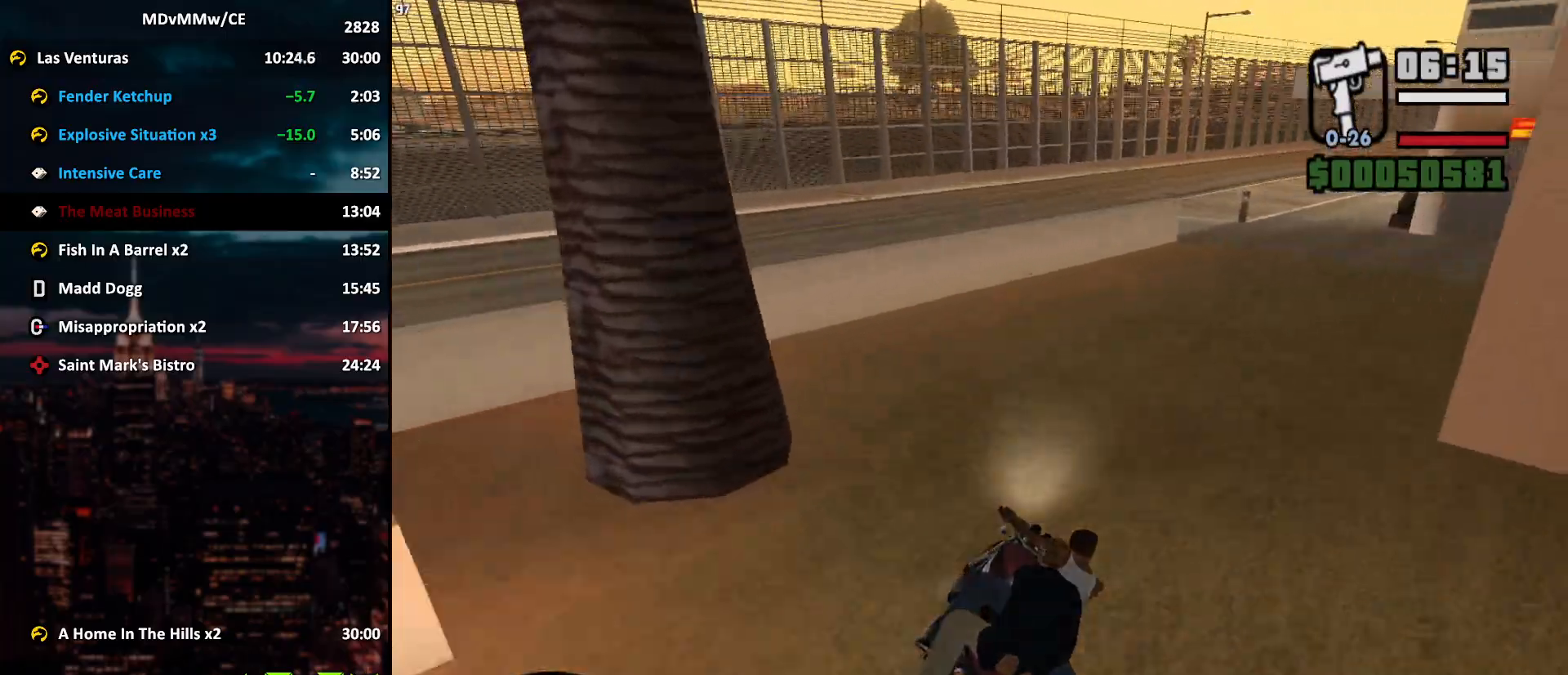
{"keys": ["d", "w"], "mouse": [], "events": []}
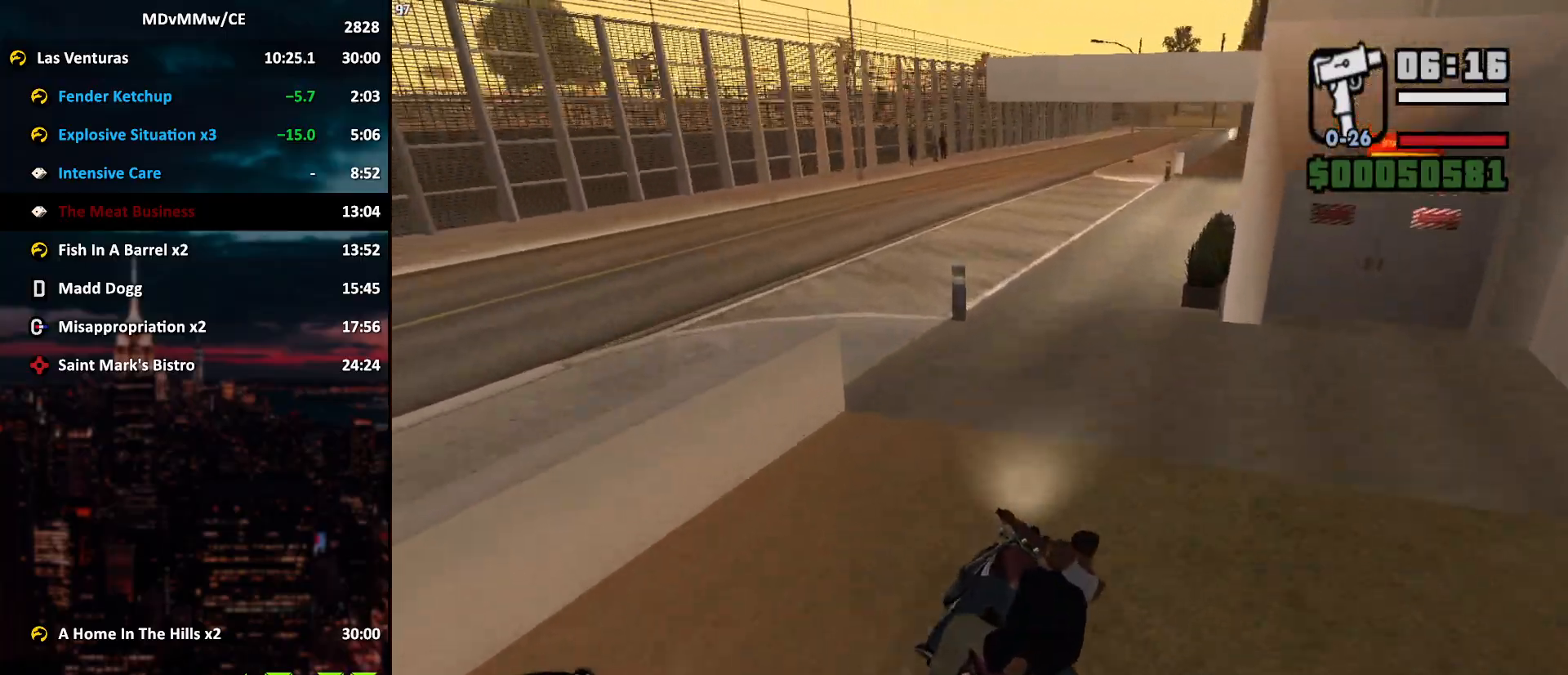
{"keys": ["d", "w"], "mouse": ["left"], "events": [[33, "d", "up"], [217, "mouse_left", "down"], [500, "d", "down"]]}
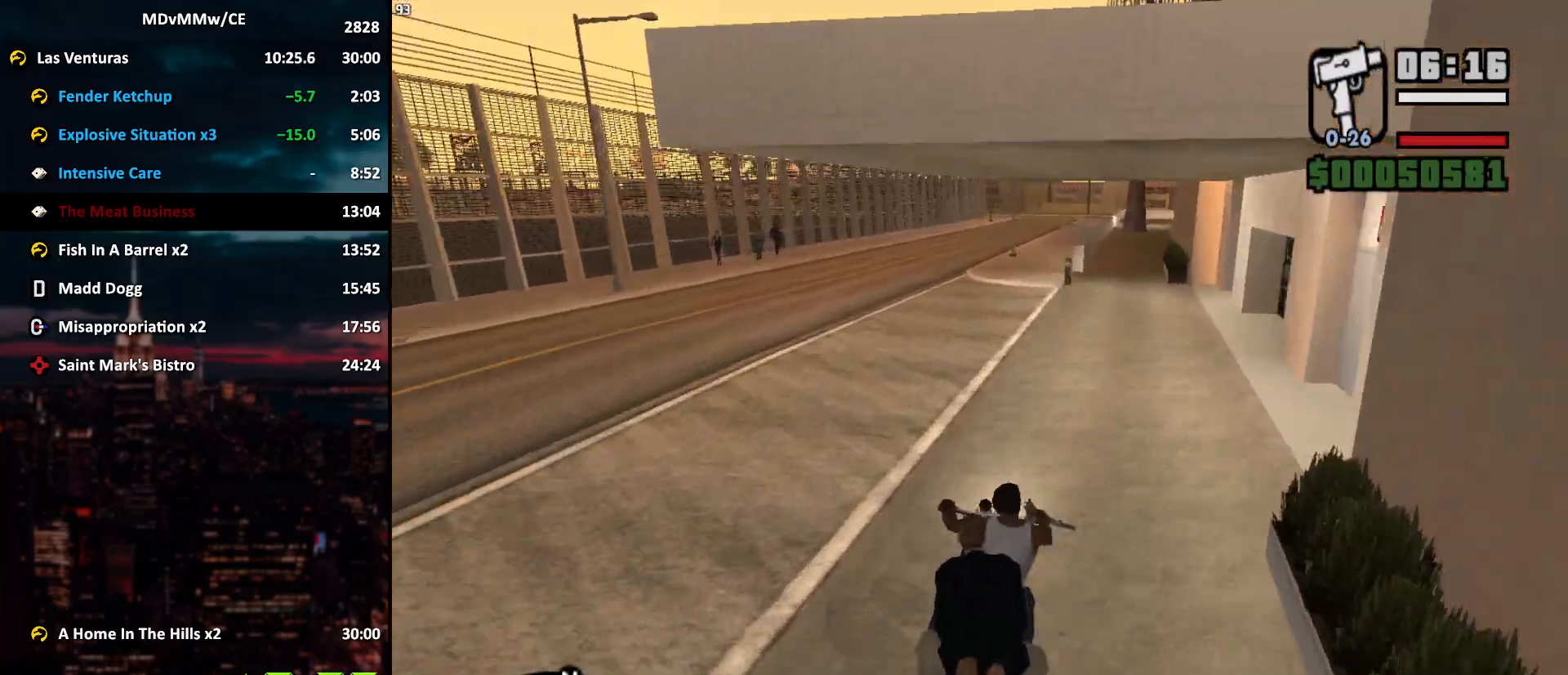
{"keys": ["w"], "mouse": [], "events": [[50, "d", "up"], [83, "mouse_left", "up"], [183, "mouse_left", "down"], [233, "d", "down"], [317, "d", "up"], [317, "mouse_left", "up"]]}
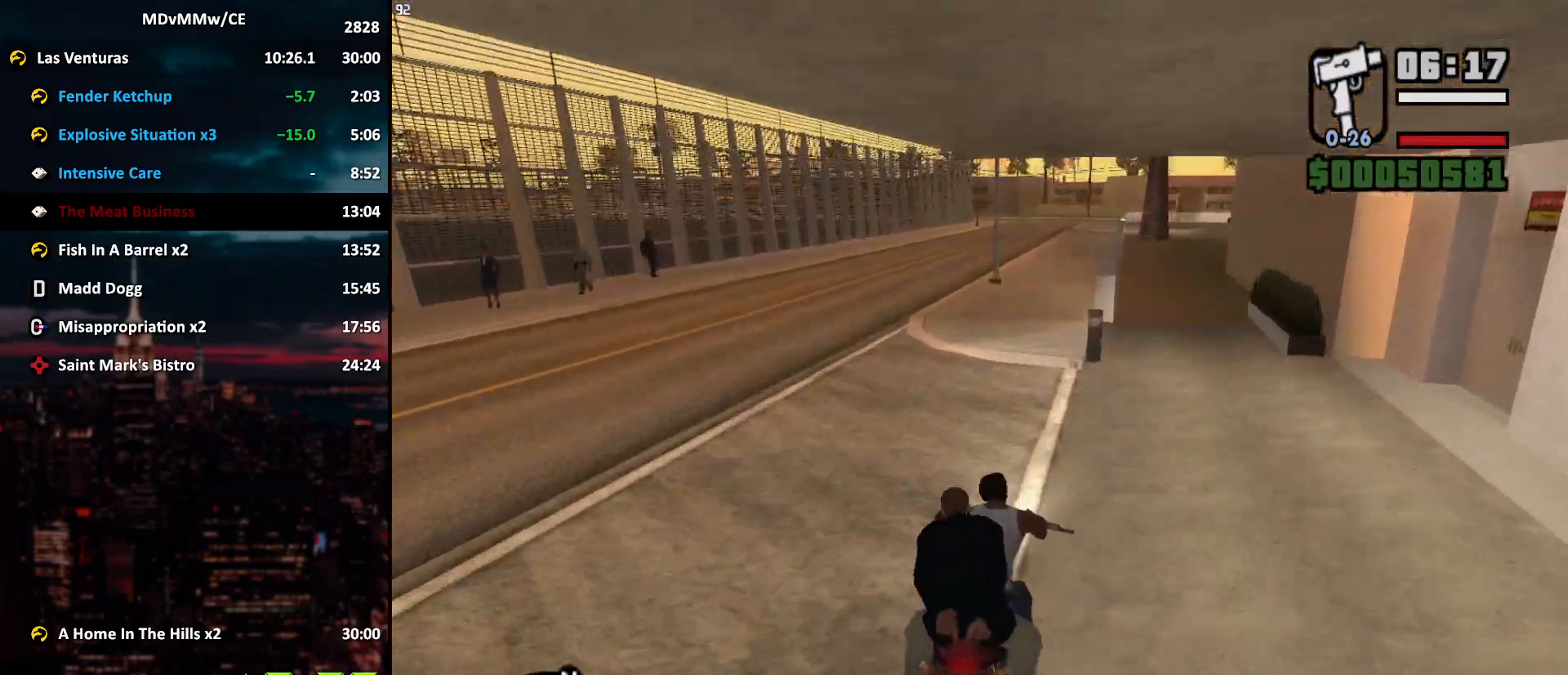
{"keys": ["d", "w"], "mouse": ["left"], "events": [[150, "d", "down"], [300, "d", "up"], [333, "mouse_left", "down"], [483, "d", "down"]]}
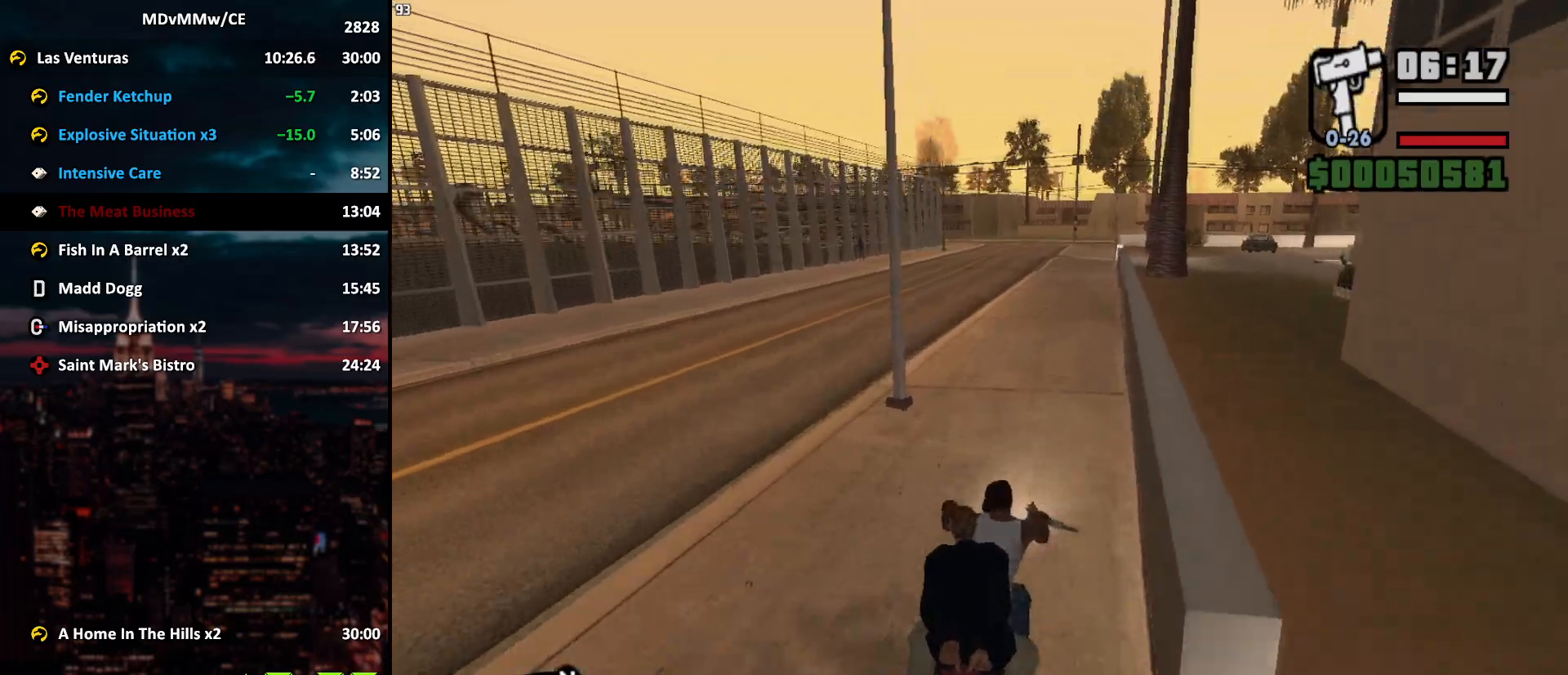
{"keys": ["w"], "mouse": ["left"], "events": [[33, "d", "up"], [217, "d", "down"], [300, "d", "up"], [350, "mouse_left", "up"], [450, "d", "down"], [500, "d", "up"], [500, "mouse_left", "down"]]}
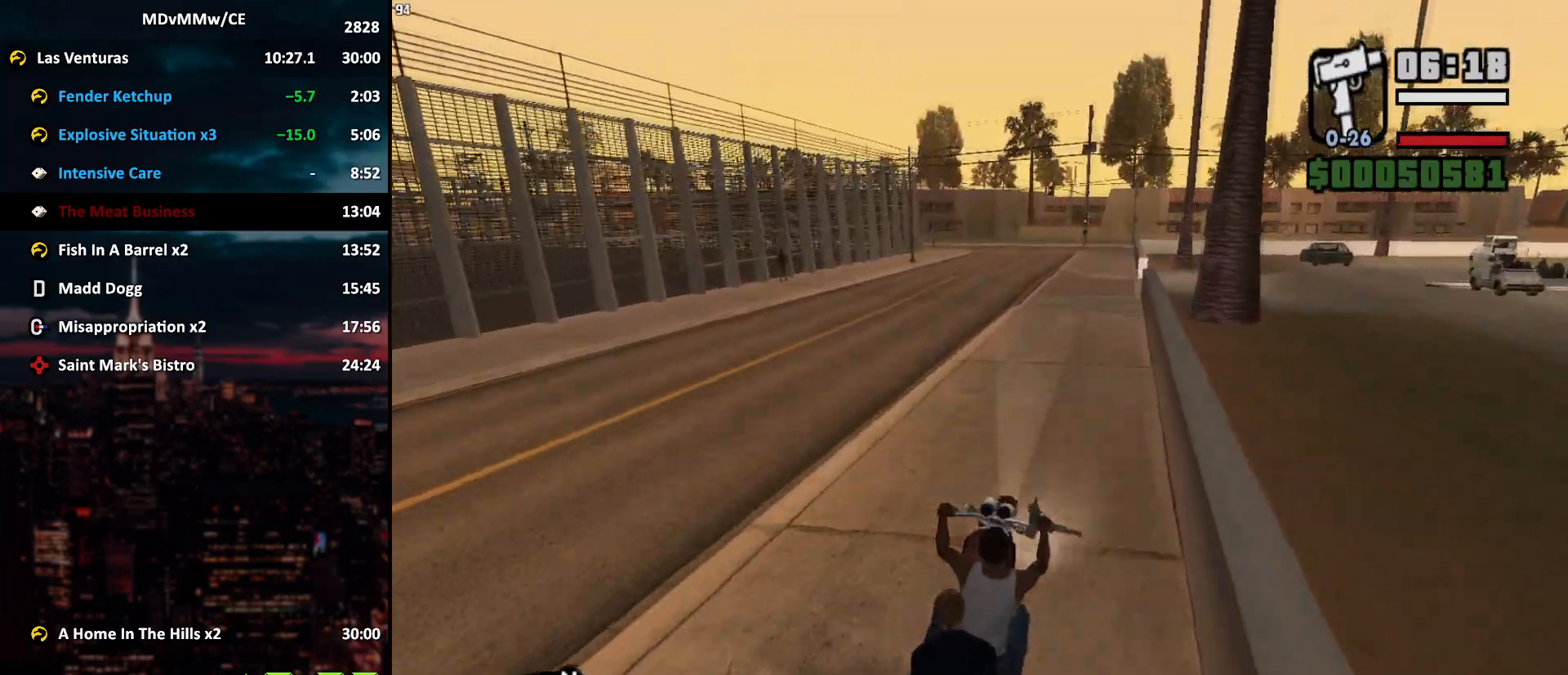
{"keys": ["w"], "mouse": [], "events": [[50, "mouse_left", "up"], [183, "mouse_left", "down"], [233, "mouse_left", "up"]]}
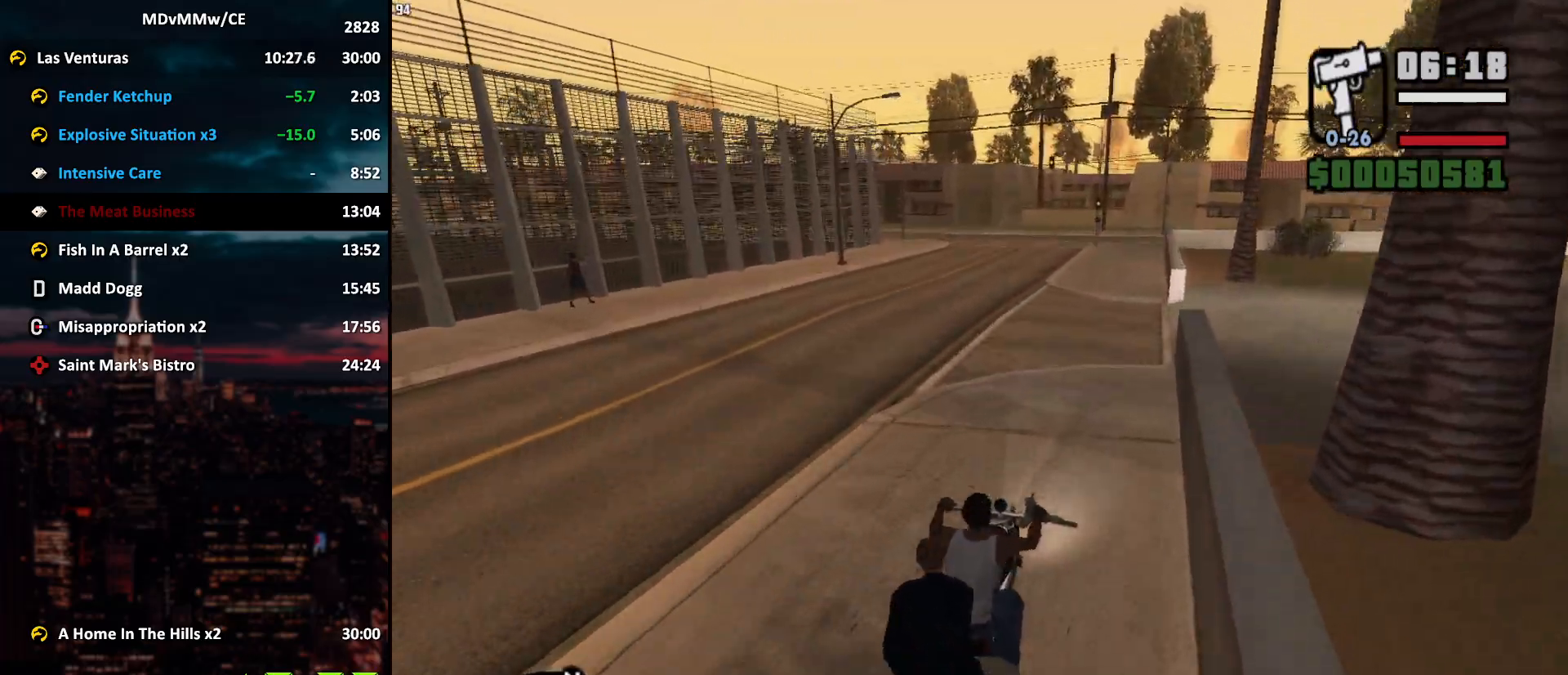
{"keys": ["a", "w"], "mouse": [], "events": [[100, "a", "down"], [300, "a", "up"], [433, "a", "down"]]}
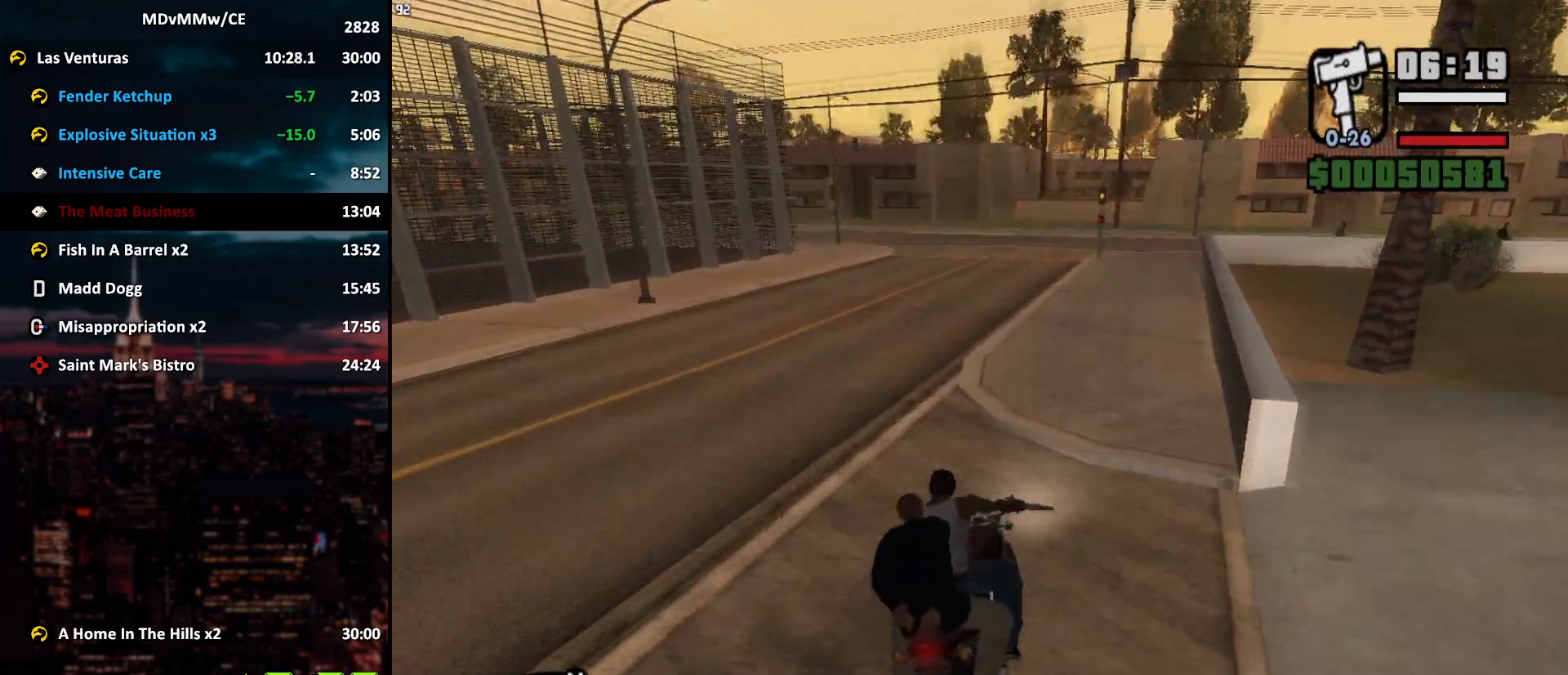
{"keys": ["a"], "mouse": [], "events": [[450, "w", "up"]]}
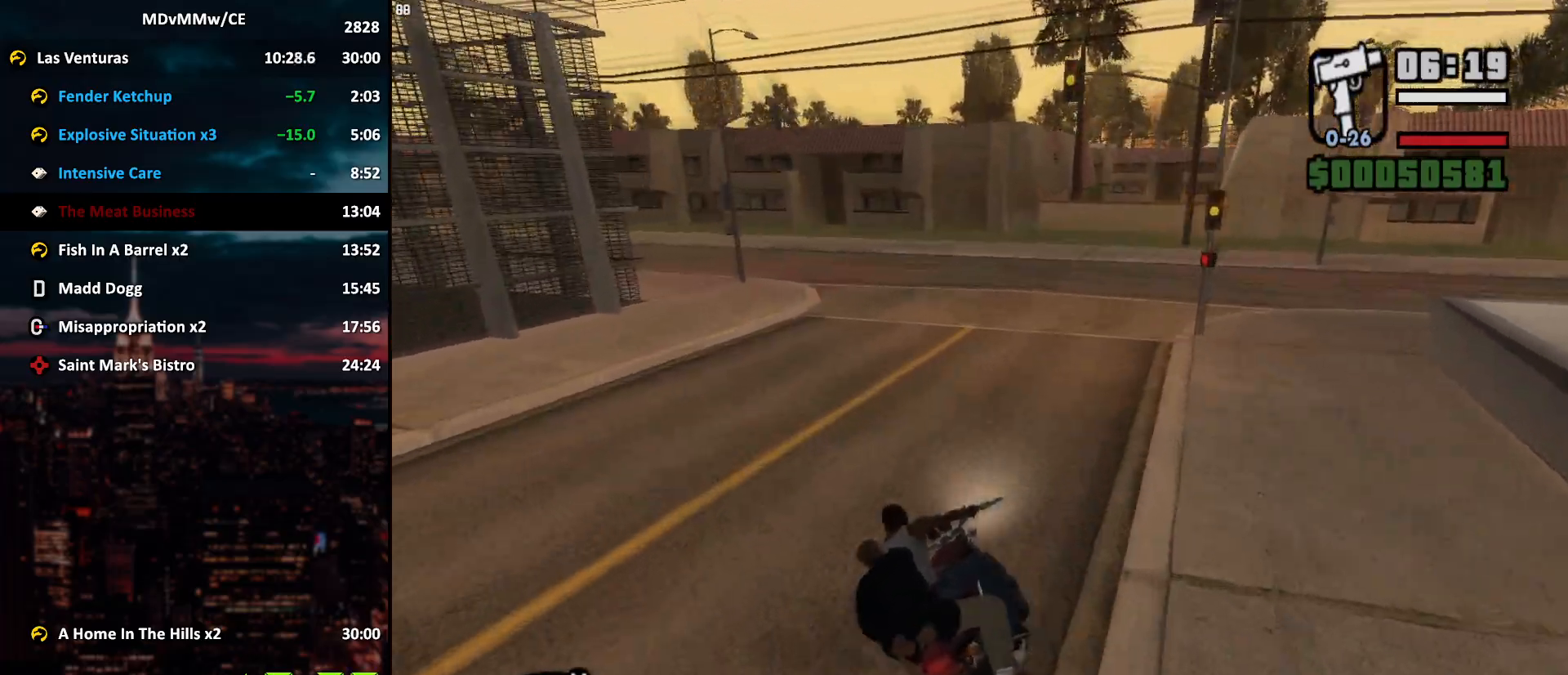
{"keys": ["a", "w"], "mouse": [], "events": [[33, "mouse_left", "down"], [133, "mouse_left", "up"], [417, "w", "down"]]}
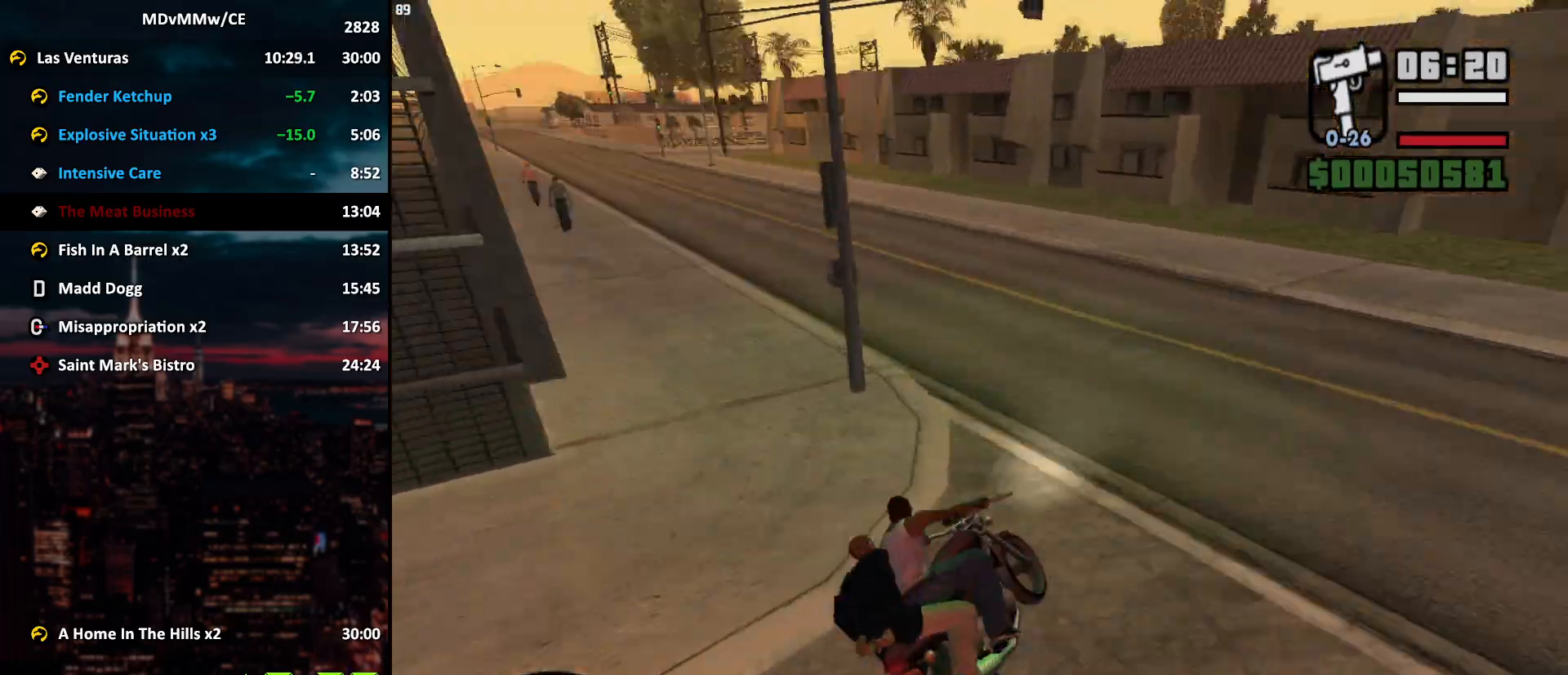
{"keys": ["a", "w"], "mouse": [], "events": []}
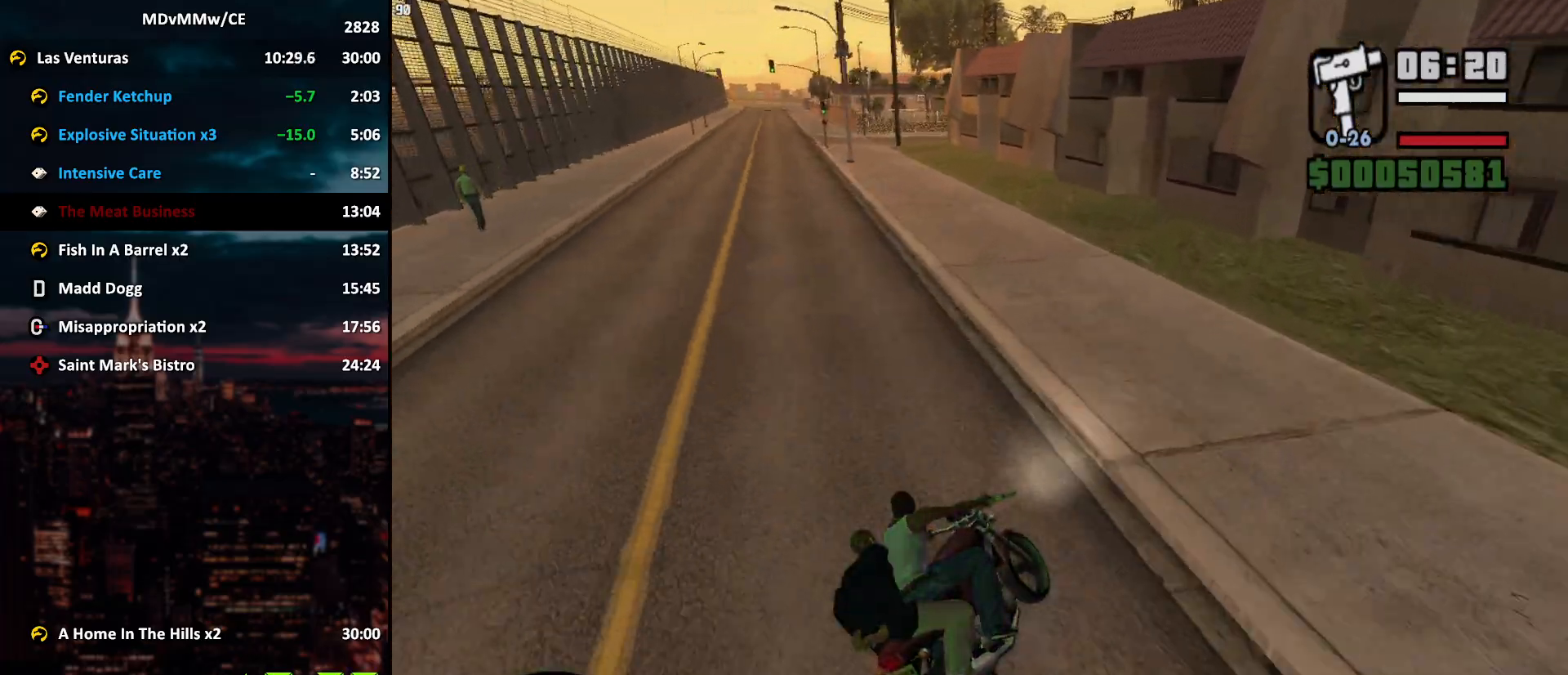
{"keys": ["a", "w"], "mouse": [], "events": []}
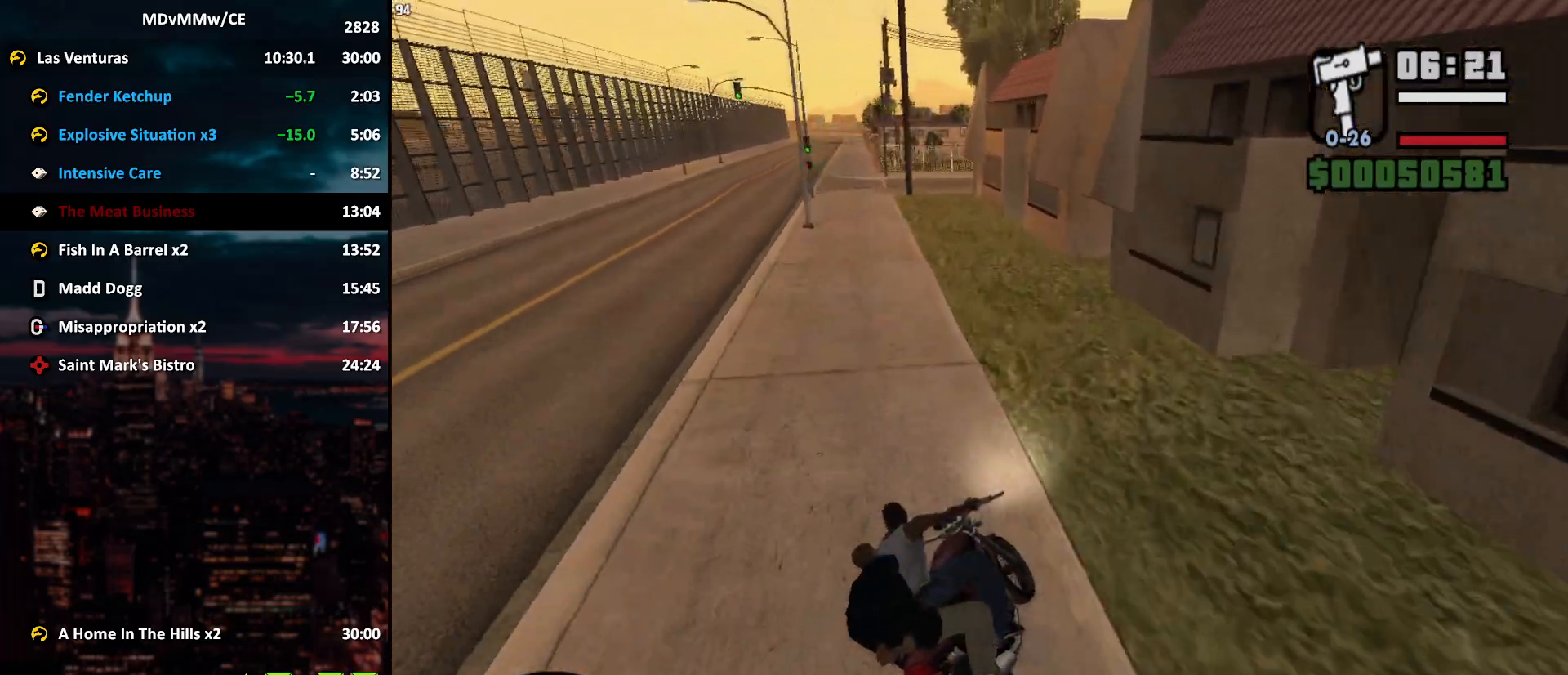
{"keys": ["a", "w"], "mouse": [], "events": []}
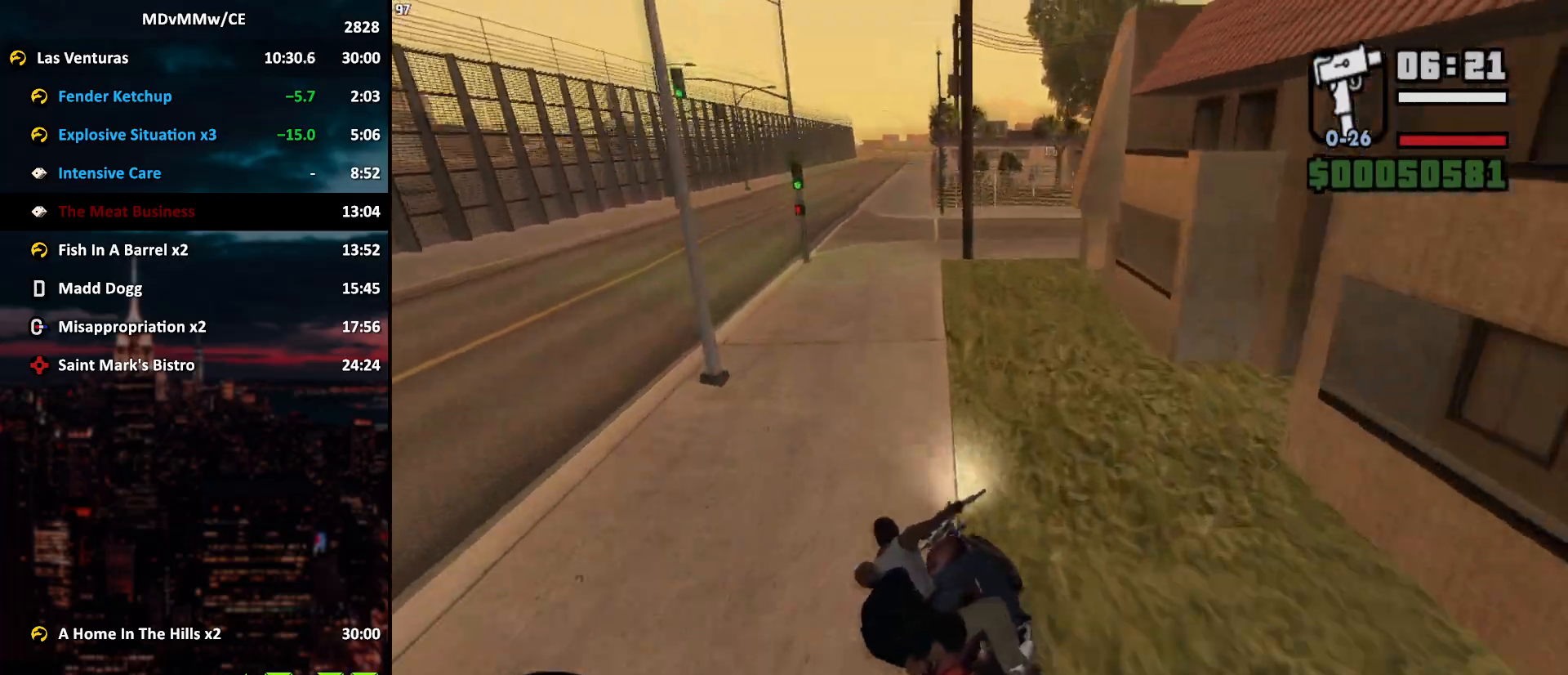
{"keys": ["w"], "mouse": ["left"], "events": [[17, "a", "up"], [150, "mouse_left", "down"], [383, "a", "down"], [483, "a", "up"]]}
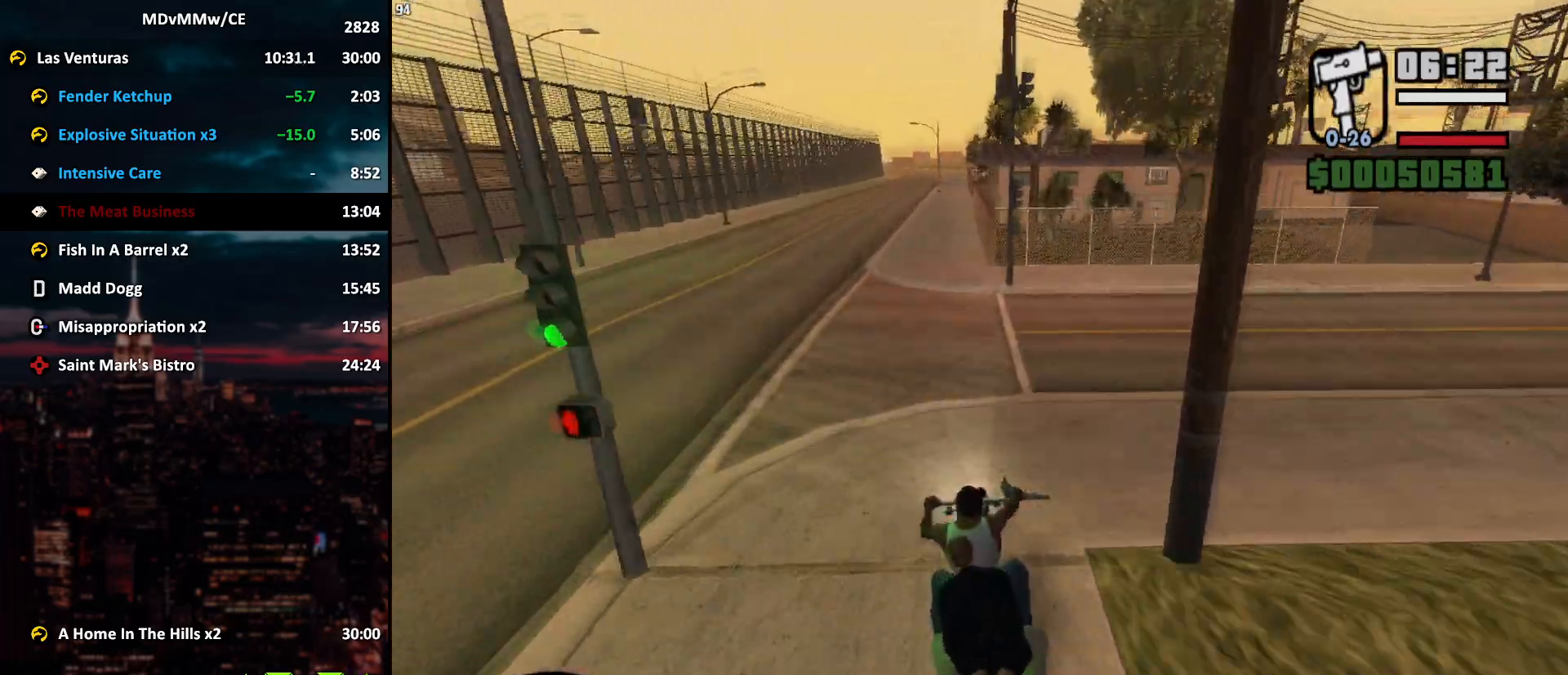
{"keys": ["w"], "mouse": ["left"], "events": [[33, "mouse_left", "up"], [267, "a", "down"], [400, "a", "up"], [450, "mouse_left", "down"]]}
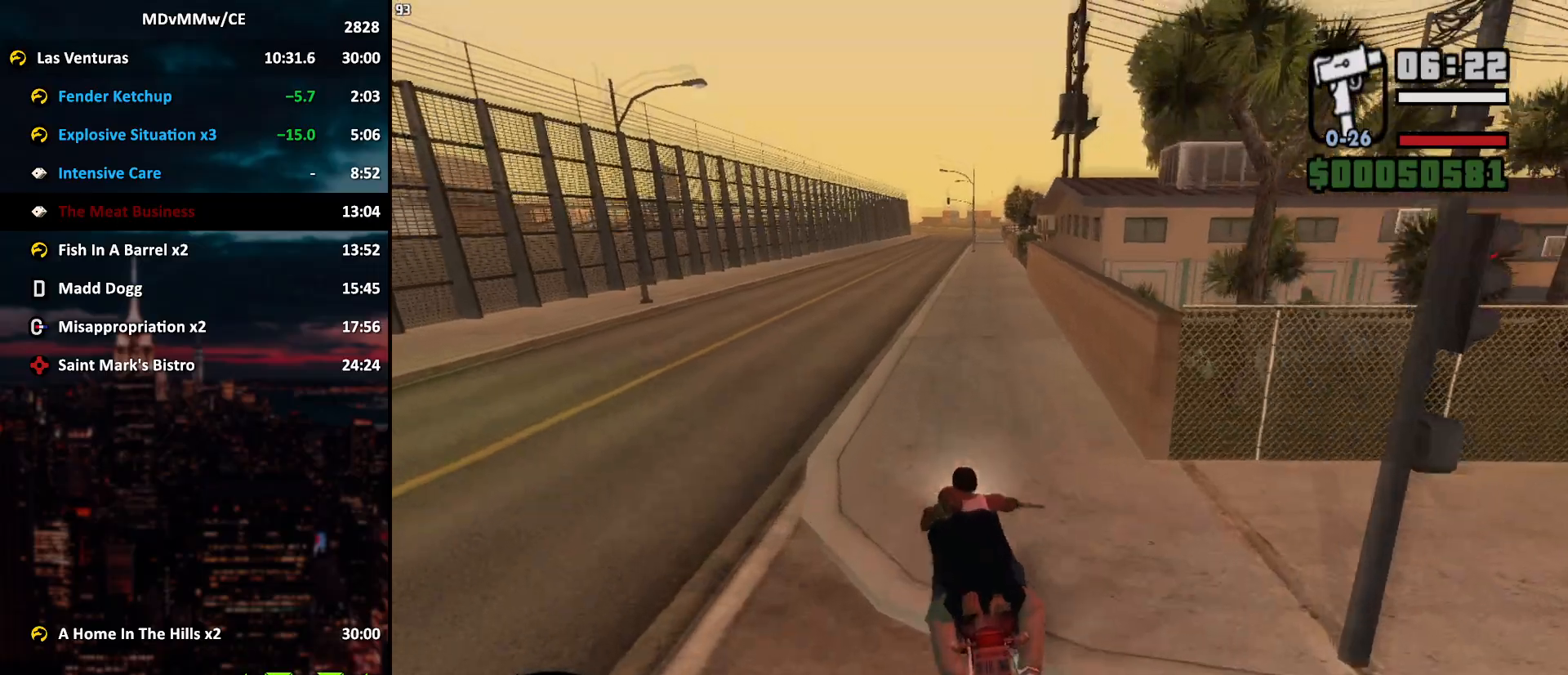
{"keys": ["w"], "mouse": [], "events": [[367, "mouse_left", "up"]]}
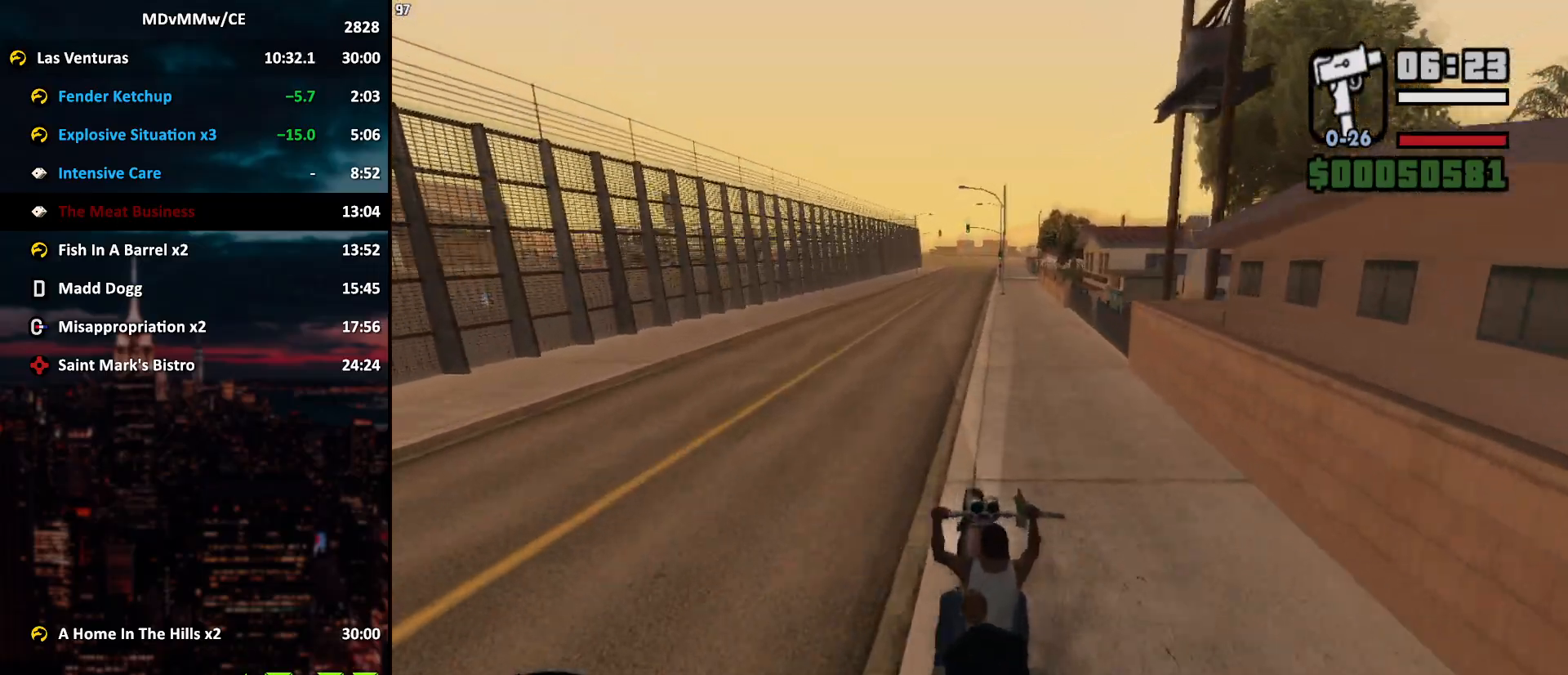
{"keys": ["w"], "mouse": [], "events": [[200, "d", "down"], [200, "mouse_left", "down"], [250, "d", "up"], [333, "mouse_left", "up"], [383, "d", "down"], [383, "mouse_left", "down"], [483, "d", "up"], [483, "mouse_left", "up"]]}
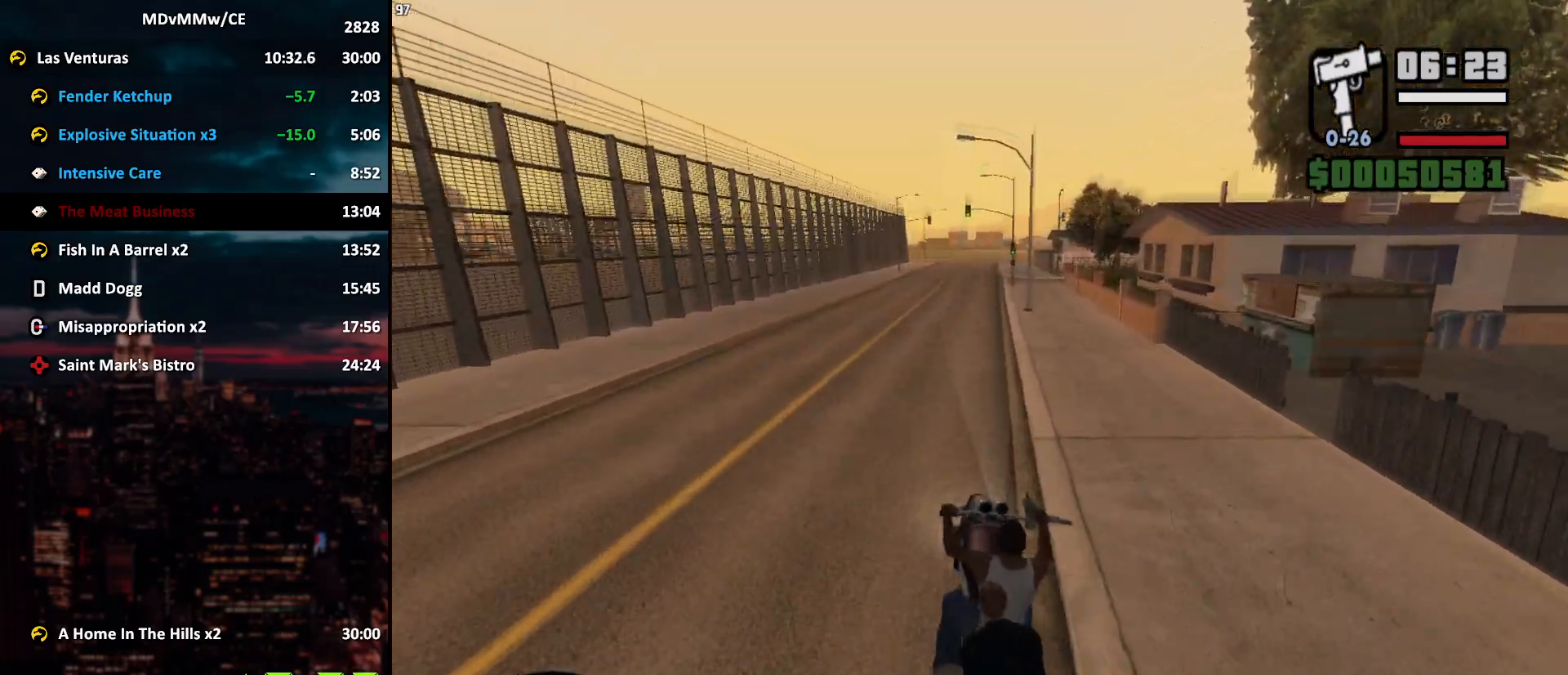
{"keys": ["w"], "mouse": ["left"], "events": [[83, "mouse_left", "down"], [117, "d", "down"], [167, "mouse_left", "up"], [217, "d", "up"], [267, "mouse_left", "down"], [317, "d", "down"], [350, "mouse_left", "up"], [400, "d", "up"], [450, "mouse_left", "down"]]}
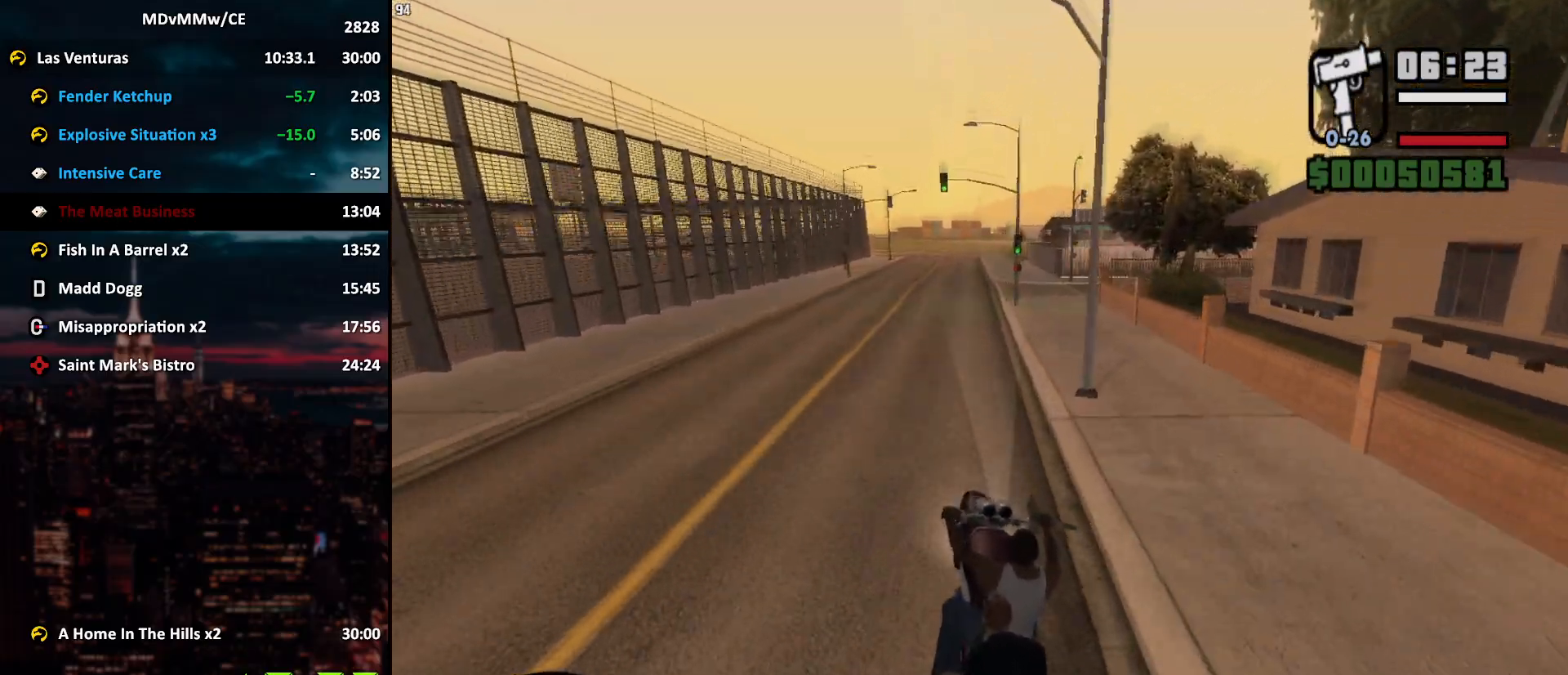
{"keys": ["w"], "mouse": ["left"], "events": [[50, "d", "down"], [50, "mouse_left", "up"], [83, "mouse_left", "down"], [133, "d", "up"], [183, "mouse_left", "up"], [283, "mouse_left", "down"], [367, "mouse_left", "up"], [417, "mouse_left", "down"]]}
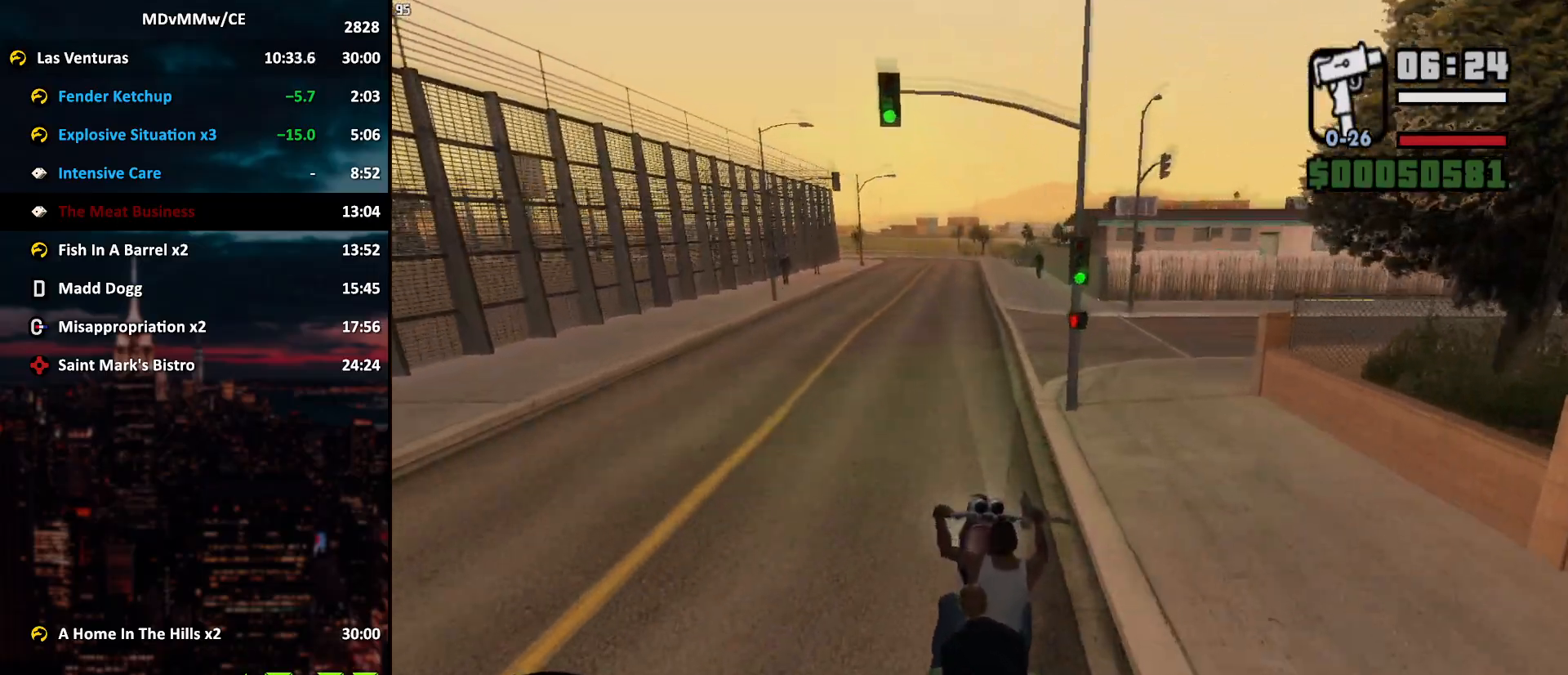
{"keys": ["w"], "mouse": [], "events": [[17, "a", "down"], [17, "mouse_left", "up"], [100, "mouse_left", "down"], [150, "a", "up"], [150, "mouse_left", "up"], [333, "d", "down"], [433, "d", "up"]]}
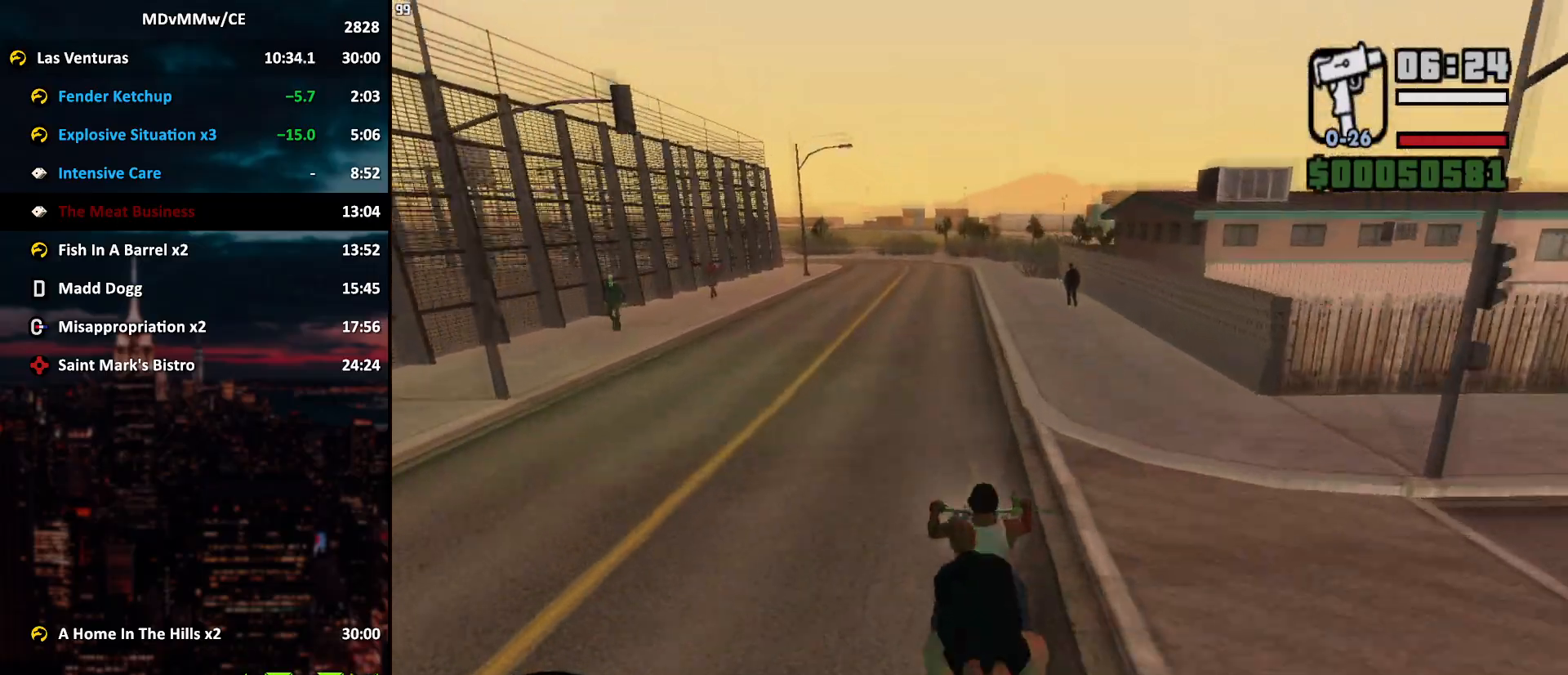
{"keys": ["w"], "mouse": [], "events": [[400, "d", "down"], [450, "d", "up"]]}
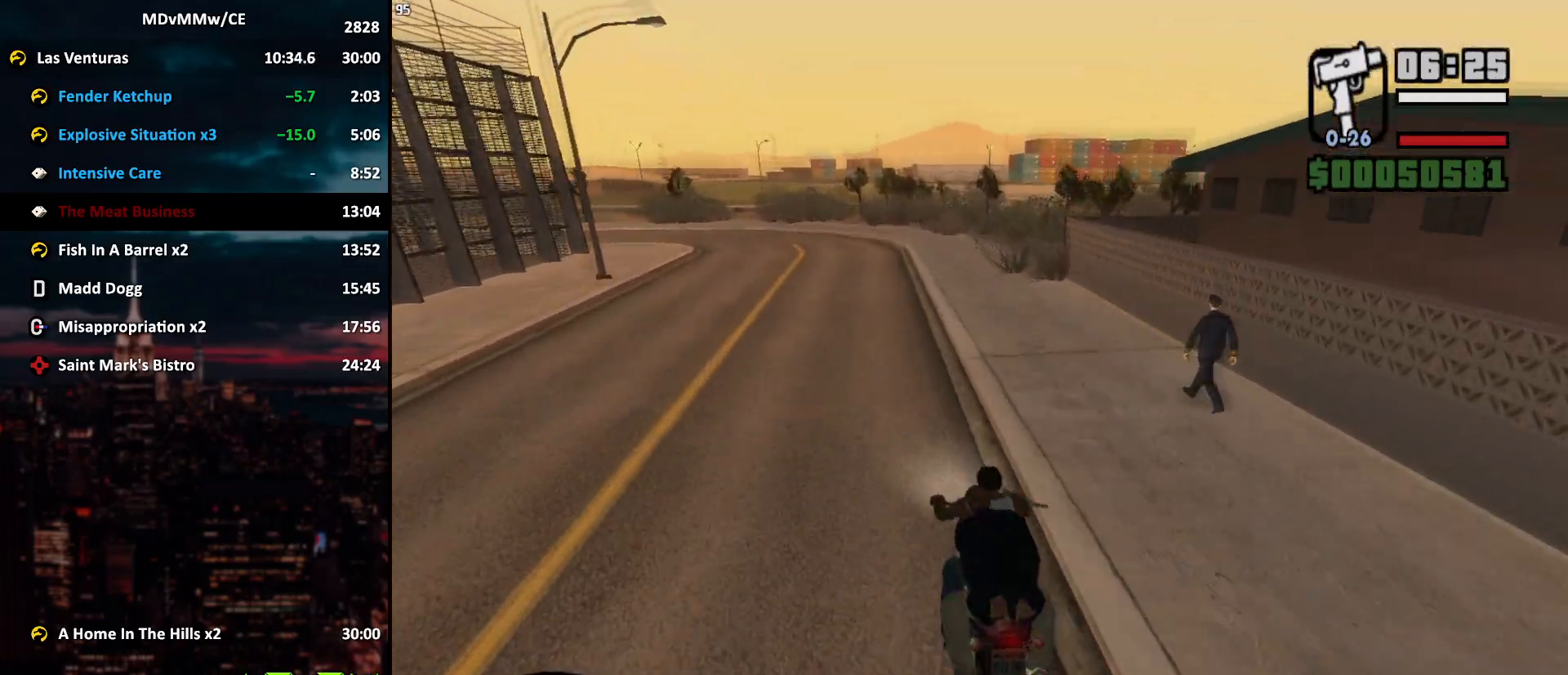
{"keys": ["d", "w"], "mouse": [], "events": [[83, "d", "down"]]}
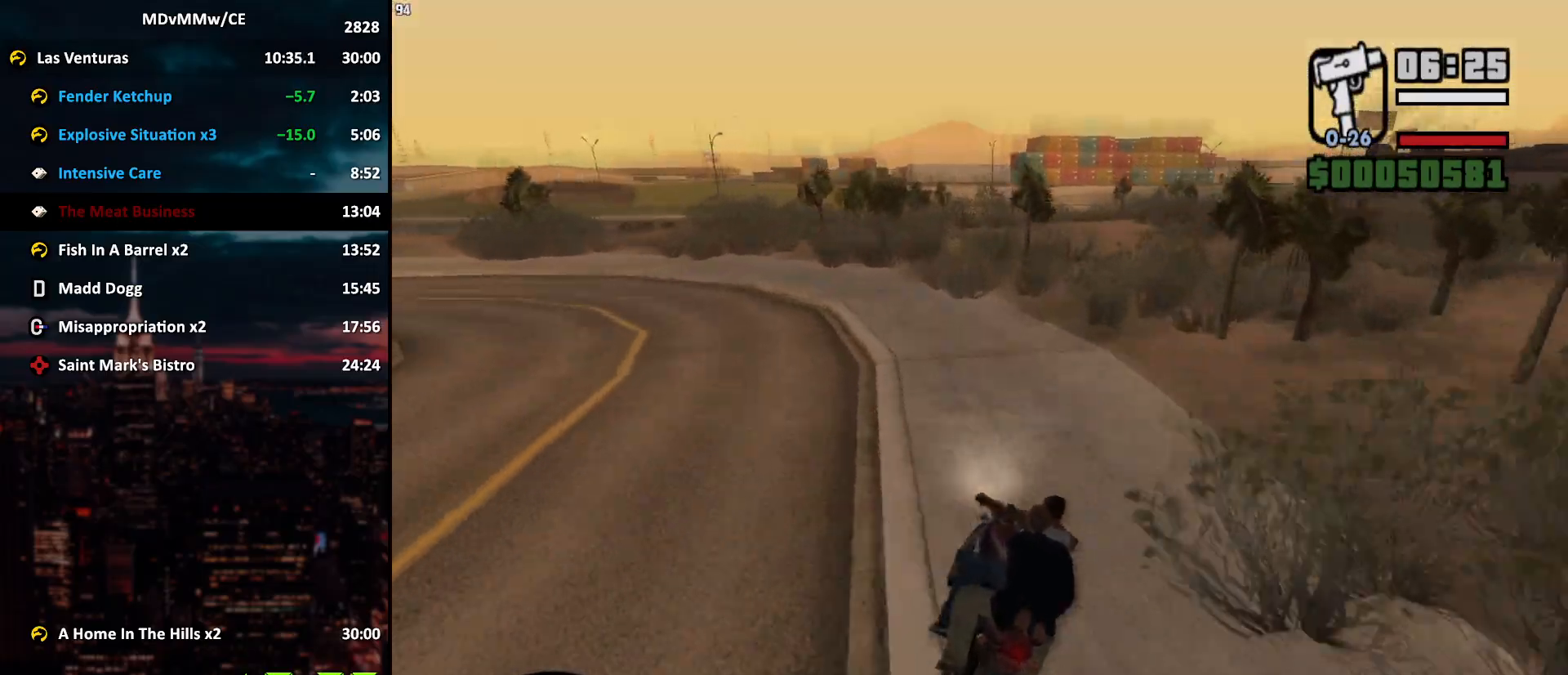
{"keys": ["d", "w"], "mouse": [], "events": []}